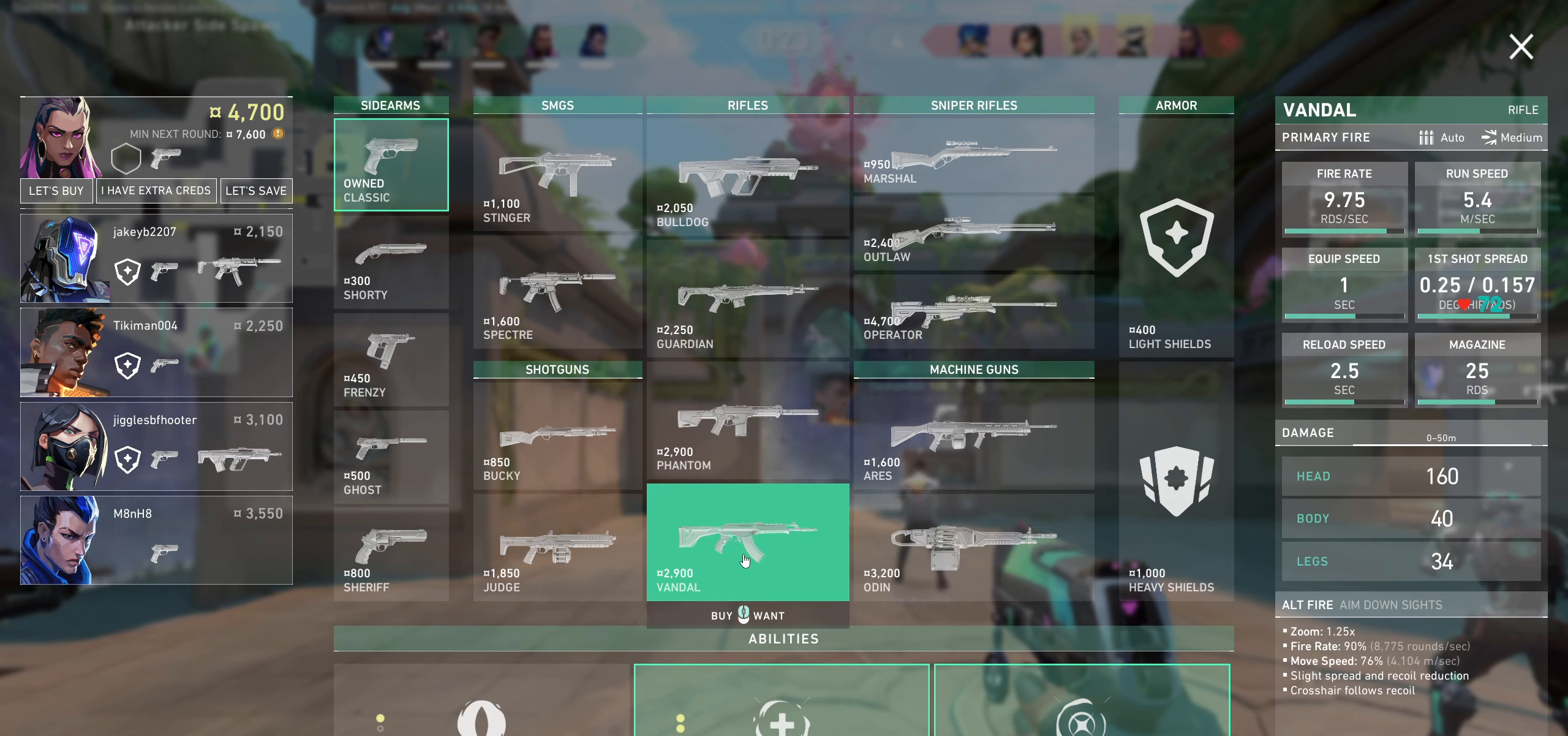
Gameplay with keyboard and mouse; each line is a JSON object with the keys and mouse buttons held at the frame after it. "events" lists presses ("down") and releases ("up") of "a", "ctrl", "d", "e", "q", "s", "shift", "space", "w", "mouse_left", "mouse_wheel", "mouse_right" and "mouse_mb4" between this image and that frame as [ms after this image, input, new state], when the widget could be followed in between. "mouse_left", "mouse_wheel", "mouse_right", "mouse_mb4" = the "left", "wheel", "right", "mb4" buttons of the "mouse" list. No other keys are recorded. "wheel" means that the mouse wheel is clicked or scrolled. Not read: mouse_mb5 mouse_move.
{"keys": [], "mouse": ["left"], "events": [[367, "mouse_left", "down"]]}
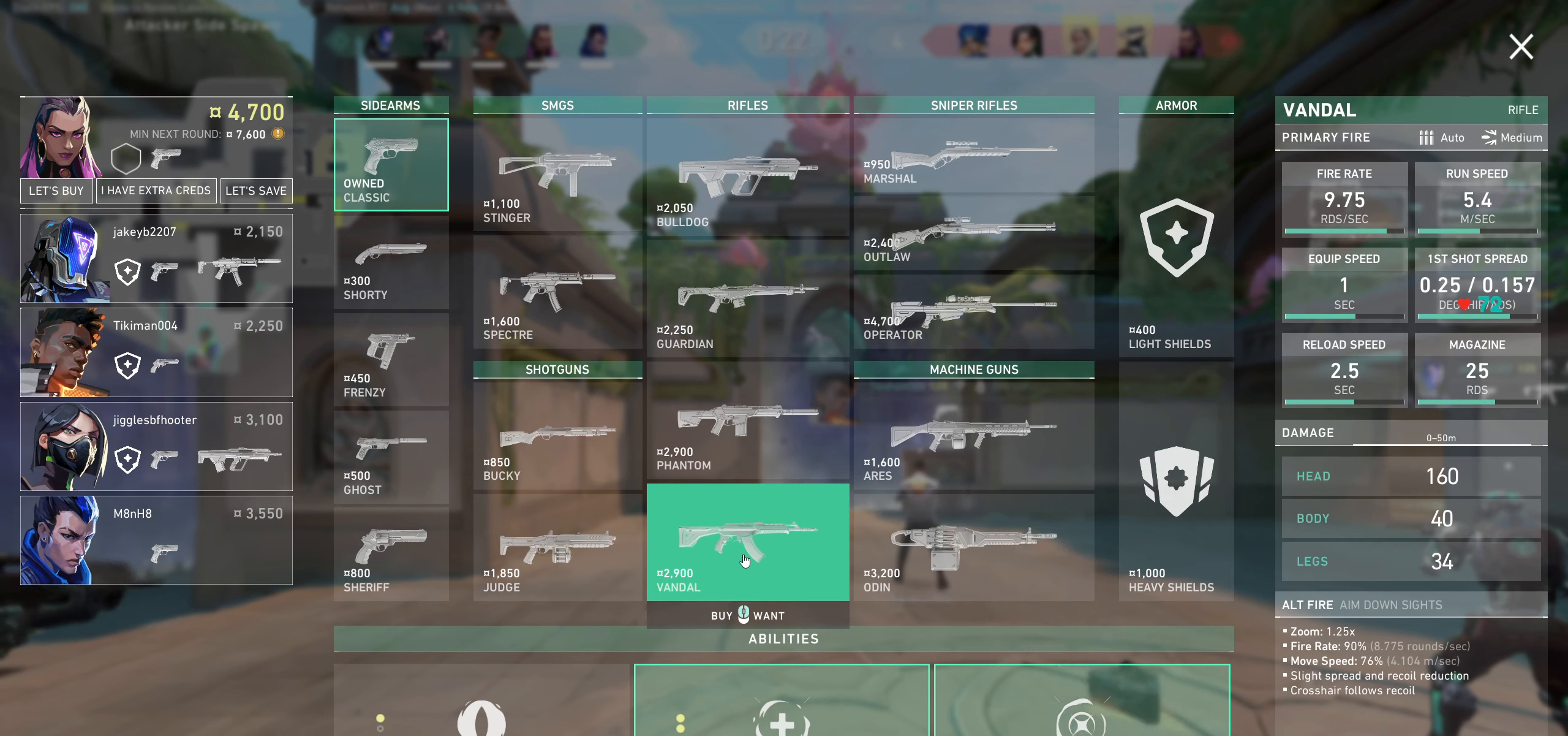
{"keys": [], "mouse": [], "events": [[67, "mouse_left", "up"]]}
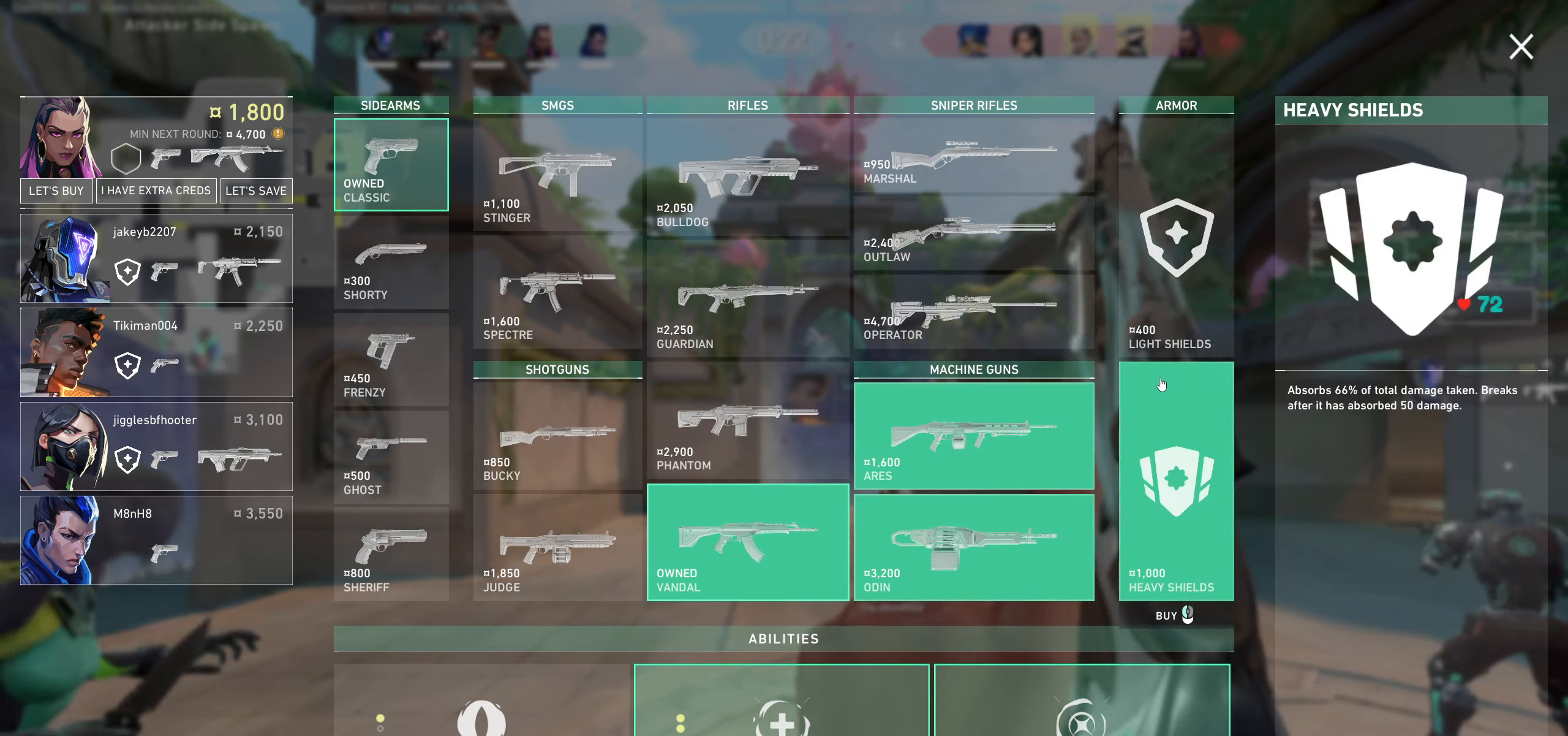
{"keys": [], "mouse": [], "events": []}
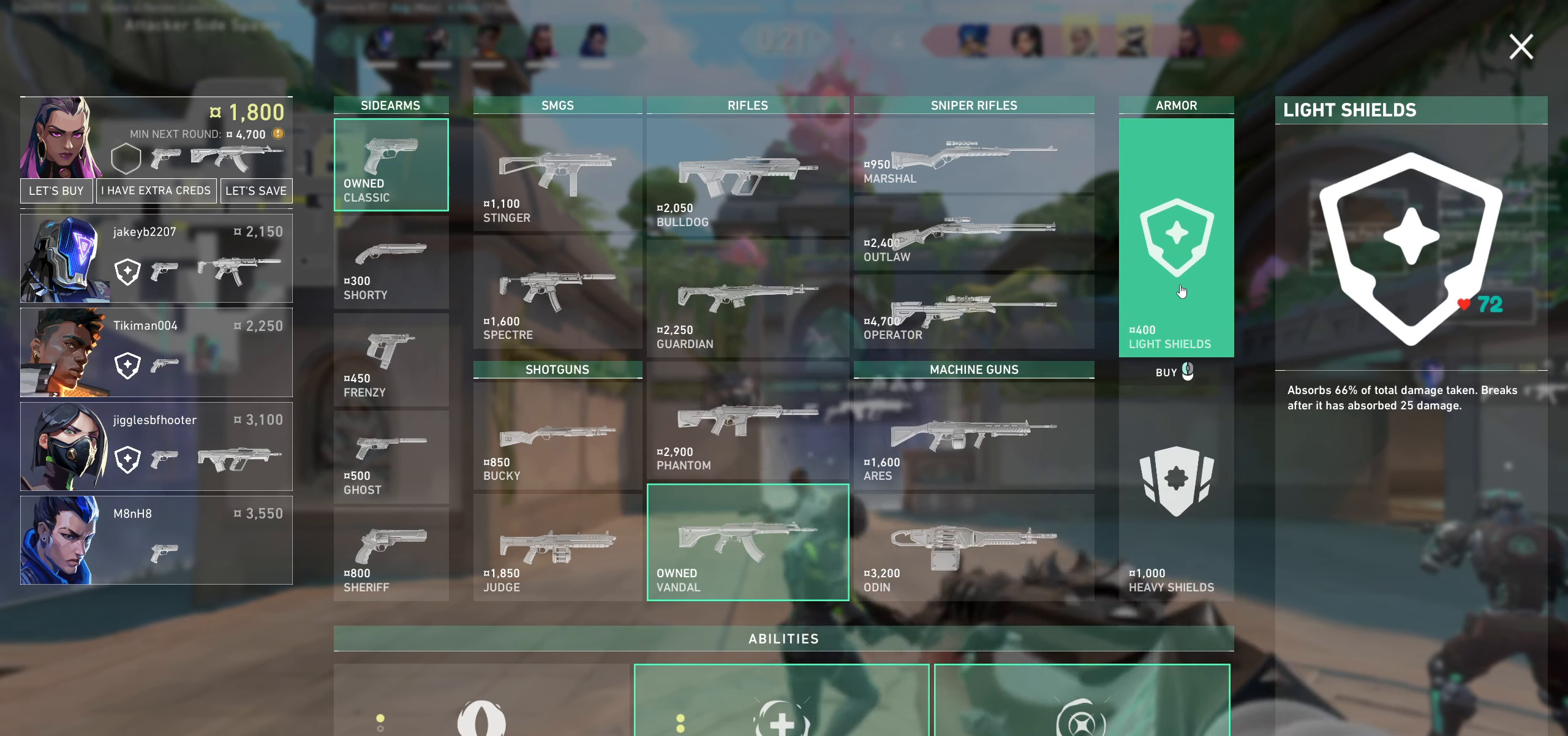
{"keys": [], "mouse": [], "events": []}
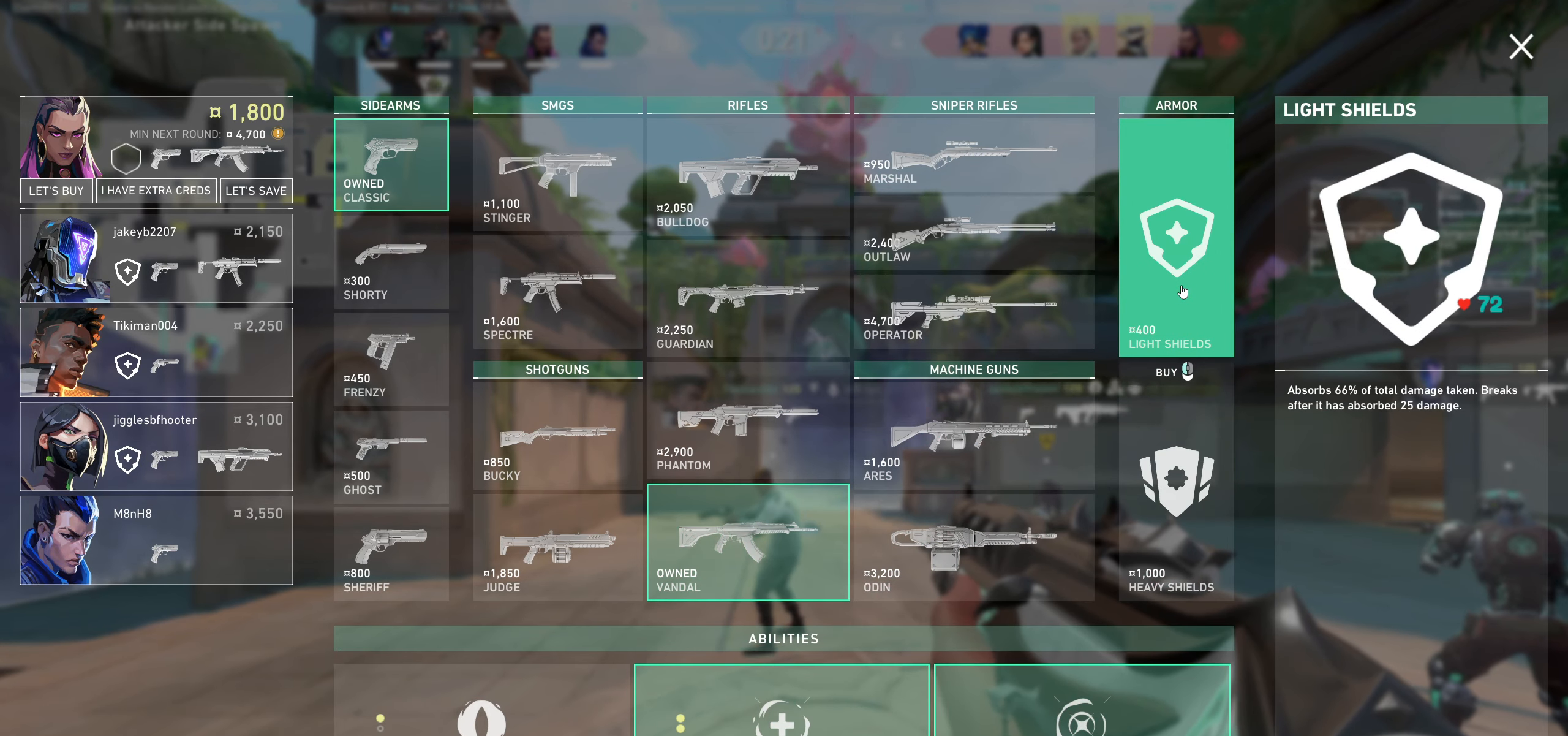
{"keys": [], "mouse": [], "events": [[250, "mouse_left", "down"], [484, "mouse_left", "up"]]}
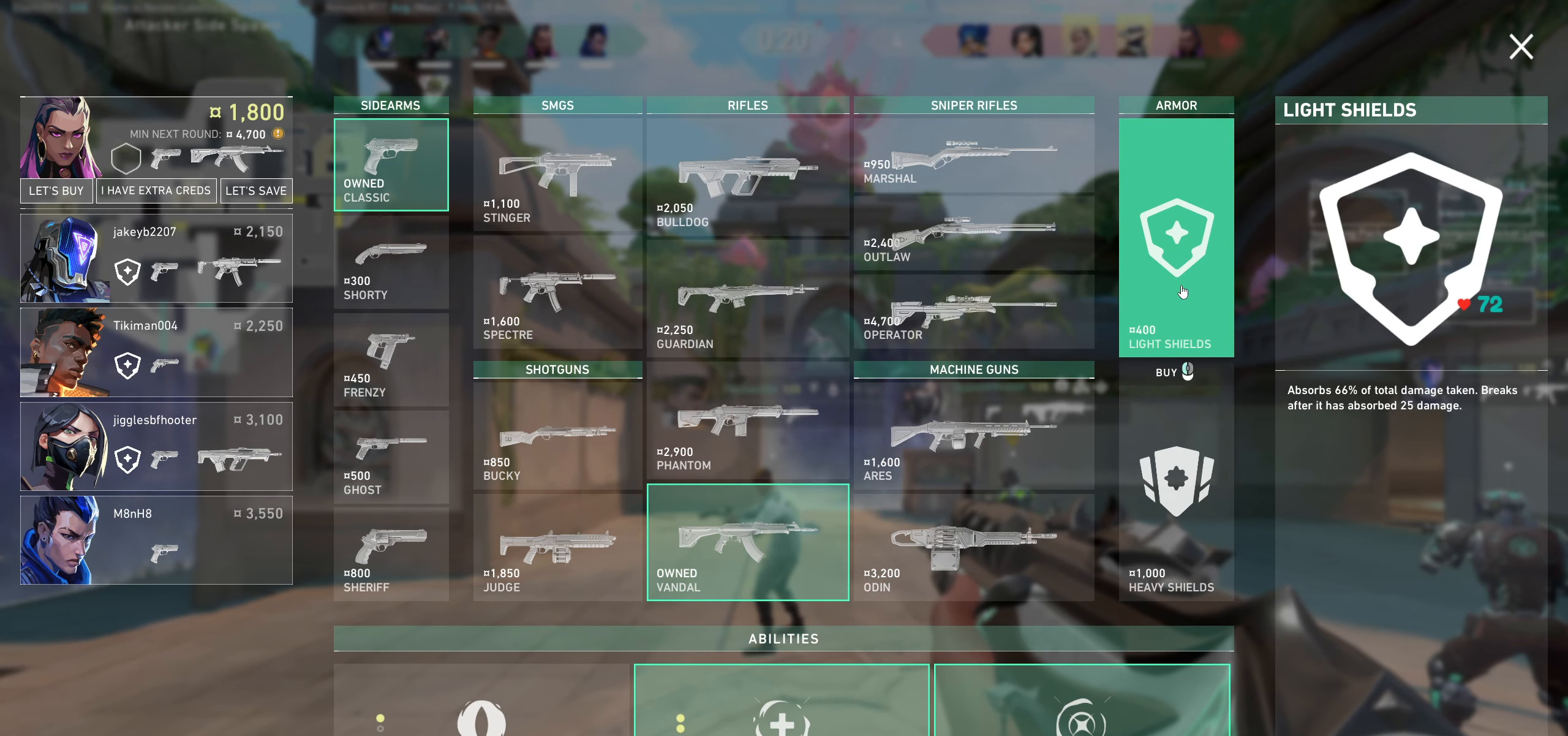
{"keys": [], "mouse": [], "events": []}
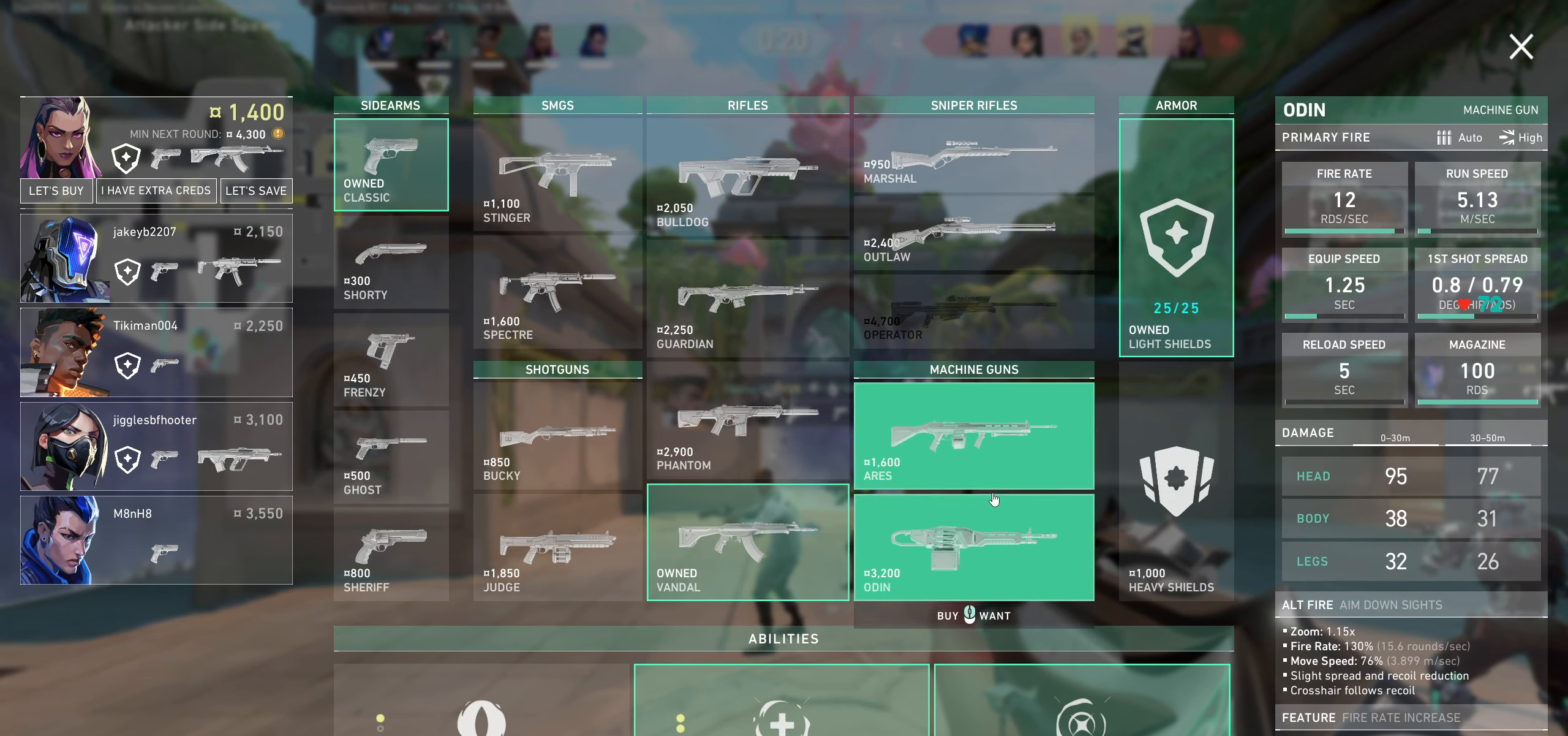
{"keys": [], "mouse": [], "events": []}
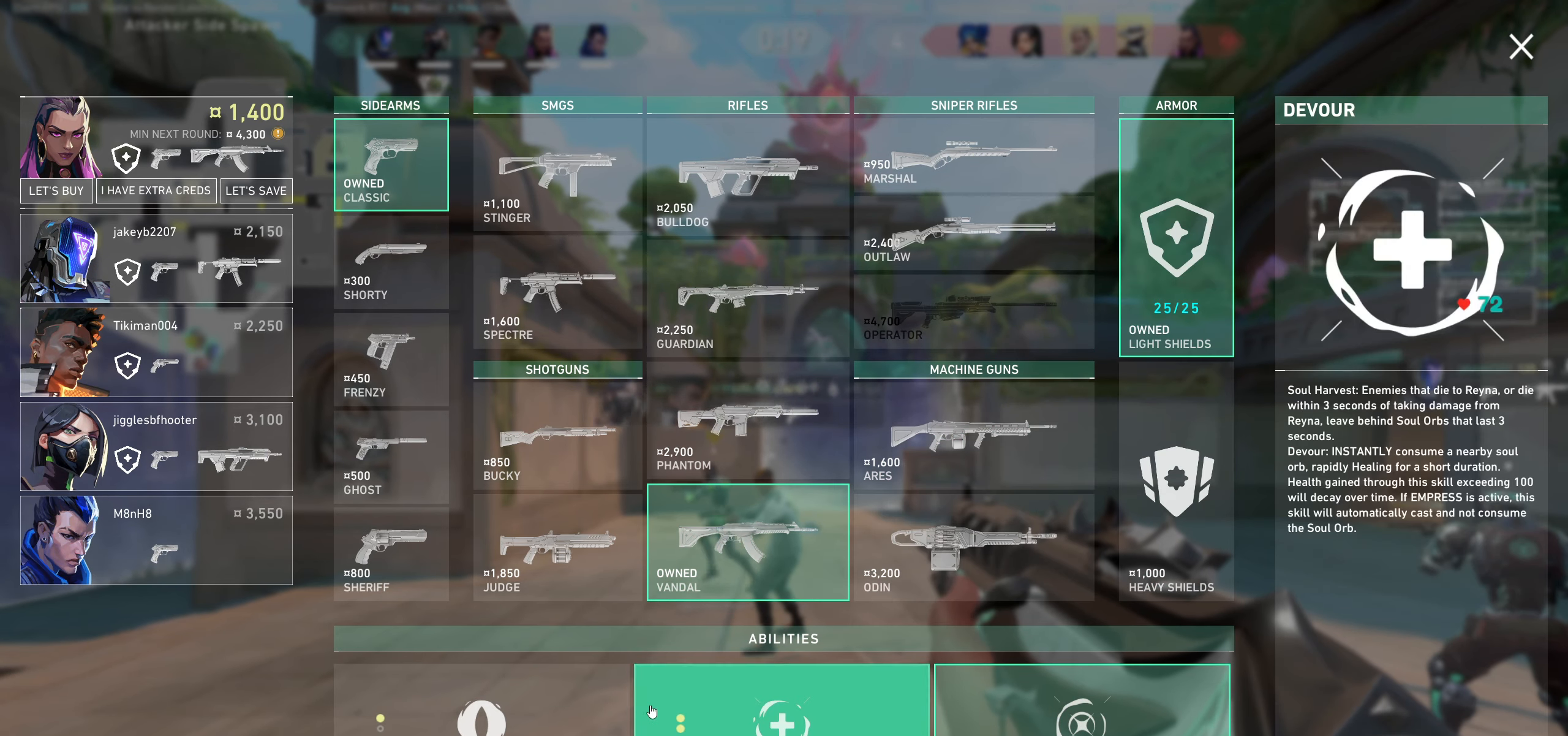
{"keys": [], "mouse": [], "events": []}
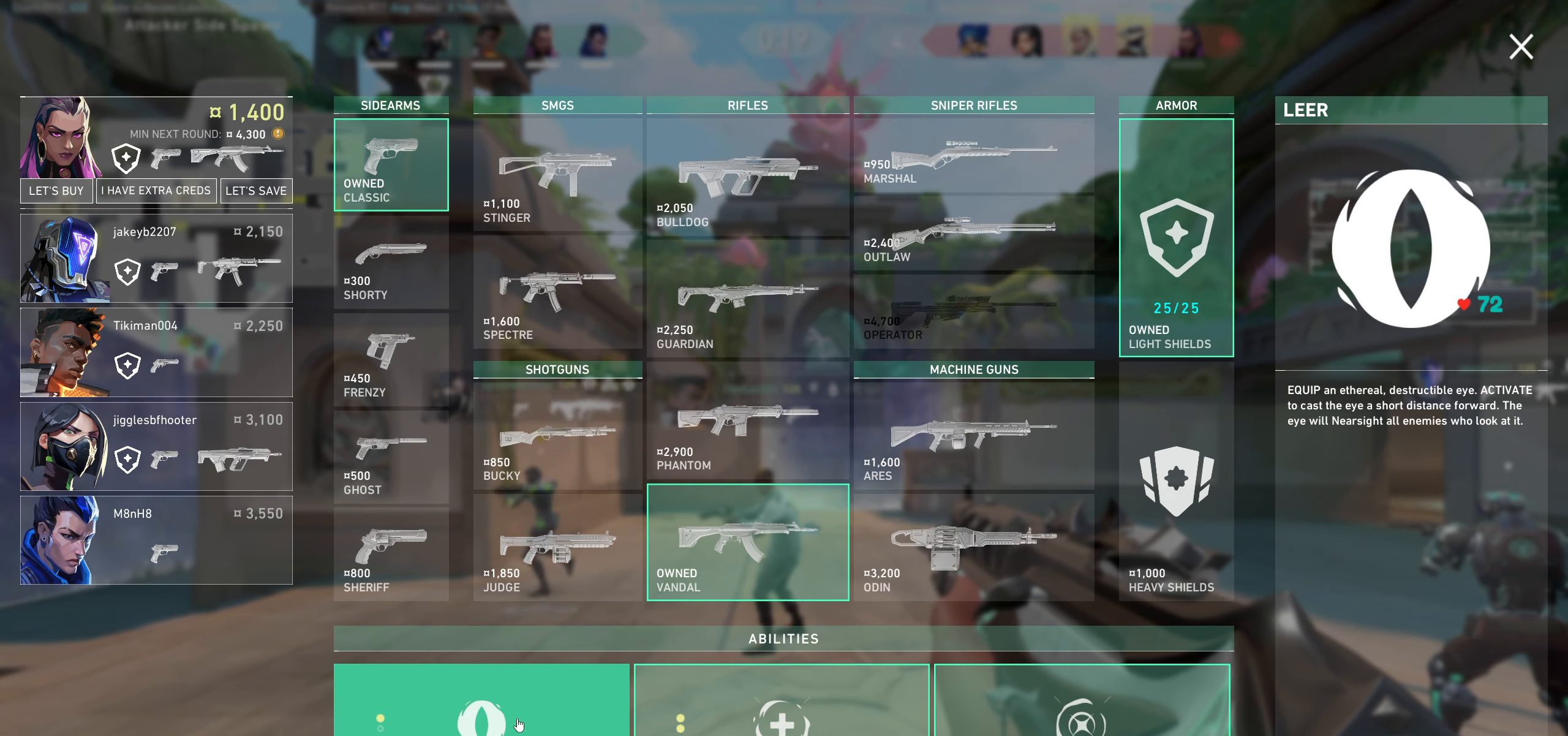
{"keys": [], "mouse": ["left"], "events": [[367, "mouse_left", "down"]]}
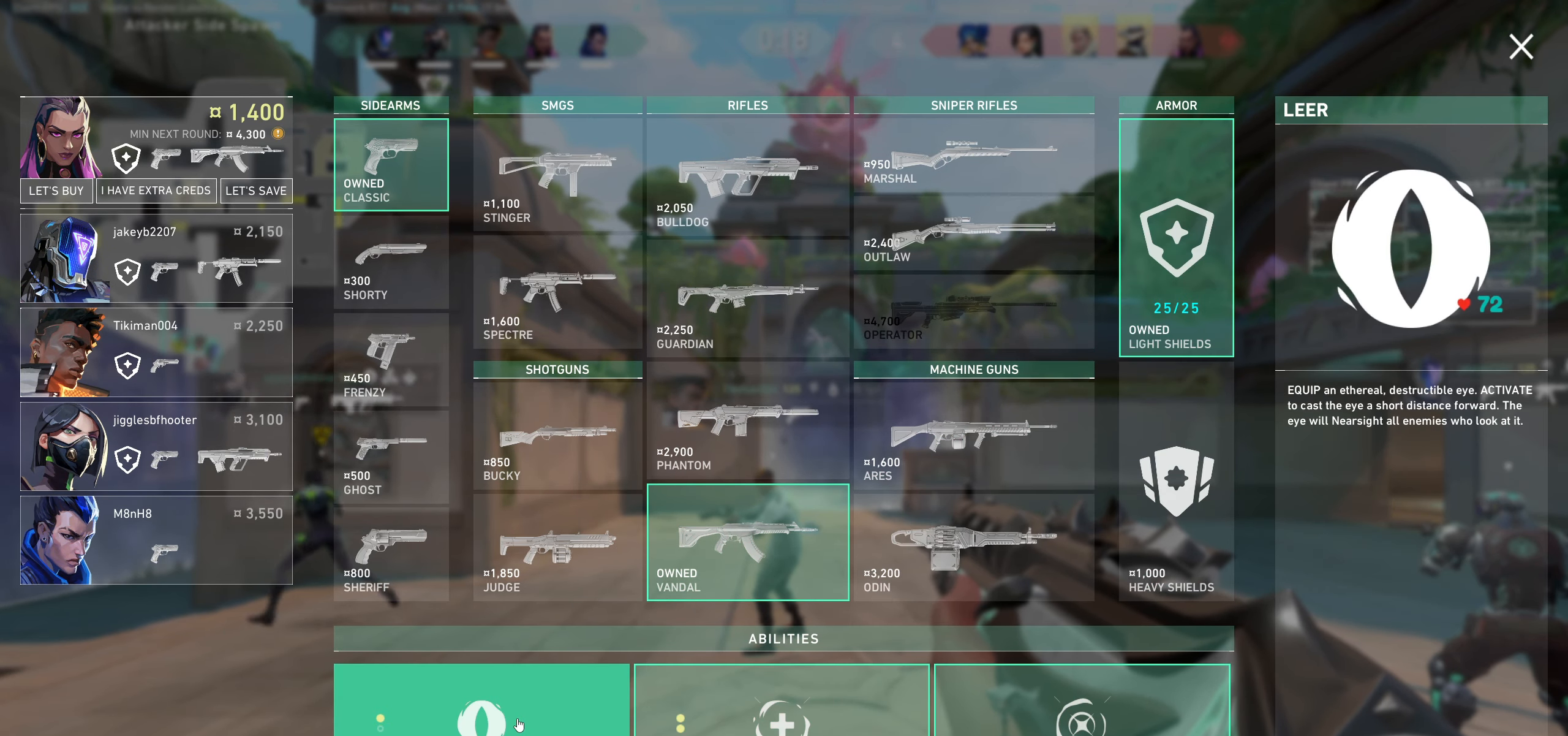
{"keys": [], "mouse": [], "events": [[150, "mouse_left", "up"]]}
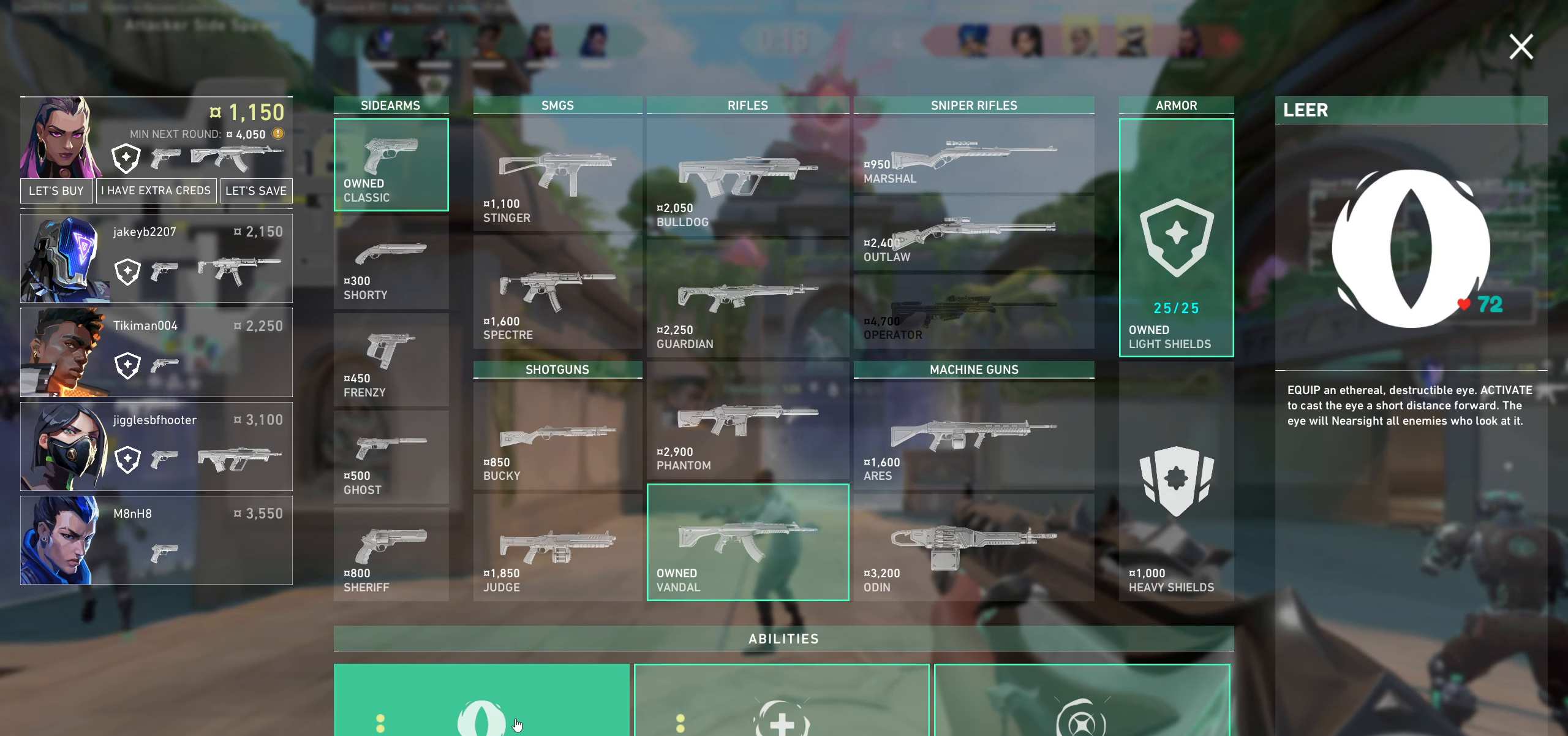
{"keys": ["d"], "mouse": [], "events": [[367, "d", "down"]]}
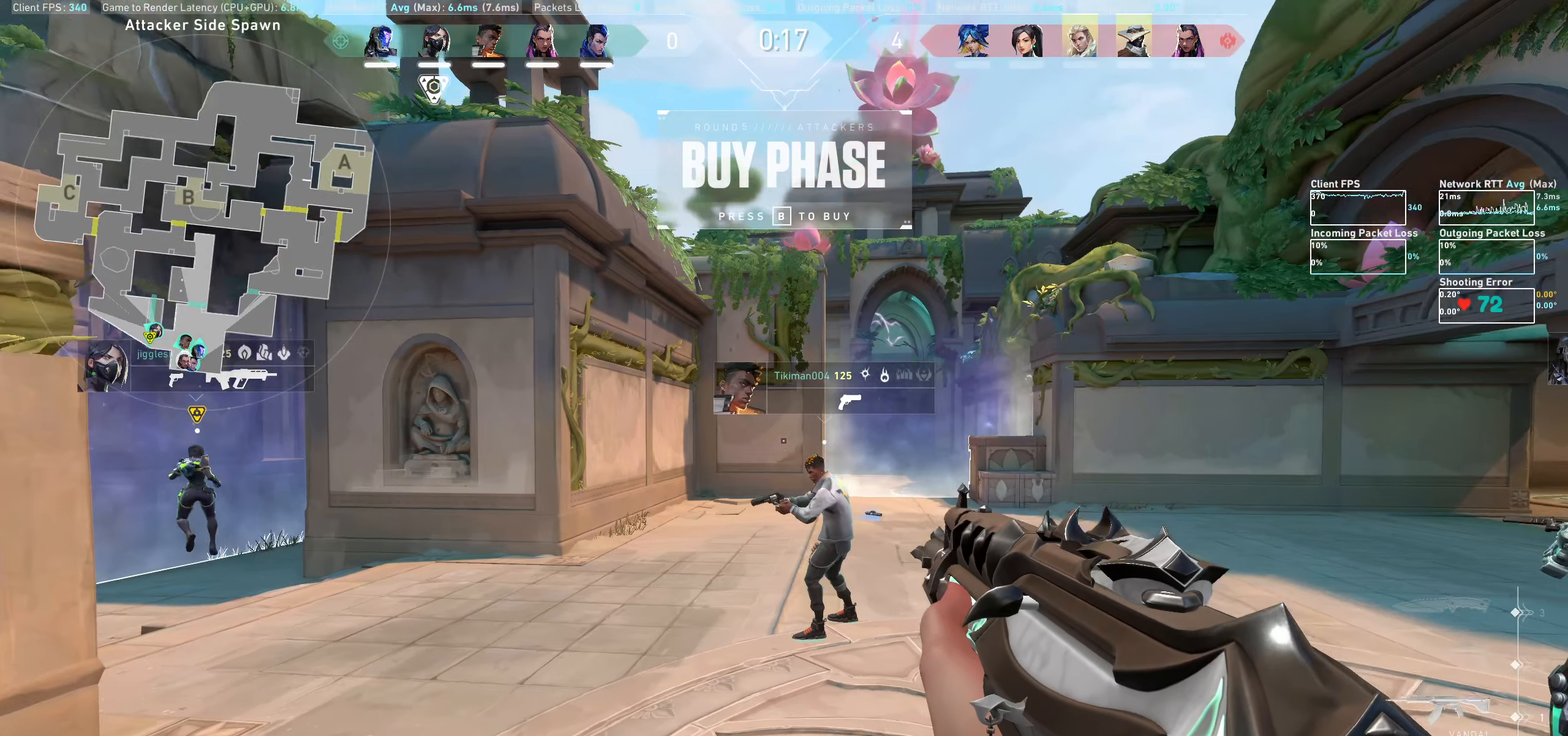
{"keys": ["d", "w"], "mouse": [], "events": [[184, "d", "up"], [384, "d", "down"], [384, "w", "down"]]}
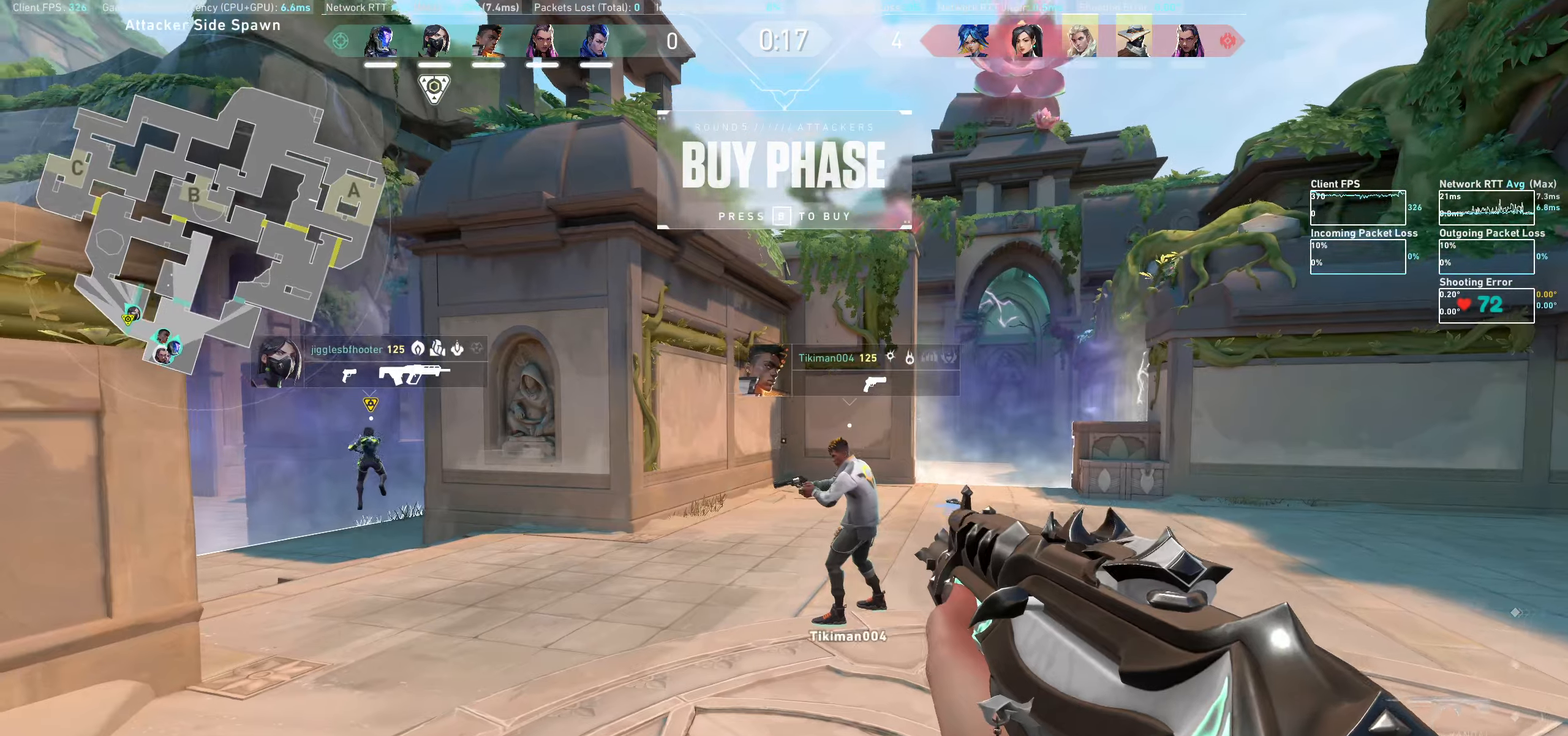
{"keys": ["a", "w"], "mouse": [], "events": [[66, "d", "up"], [200, "w", "up"], [333, "a", "down"], [500, "w", "down"]]}
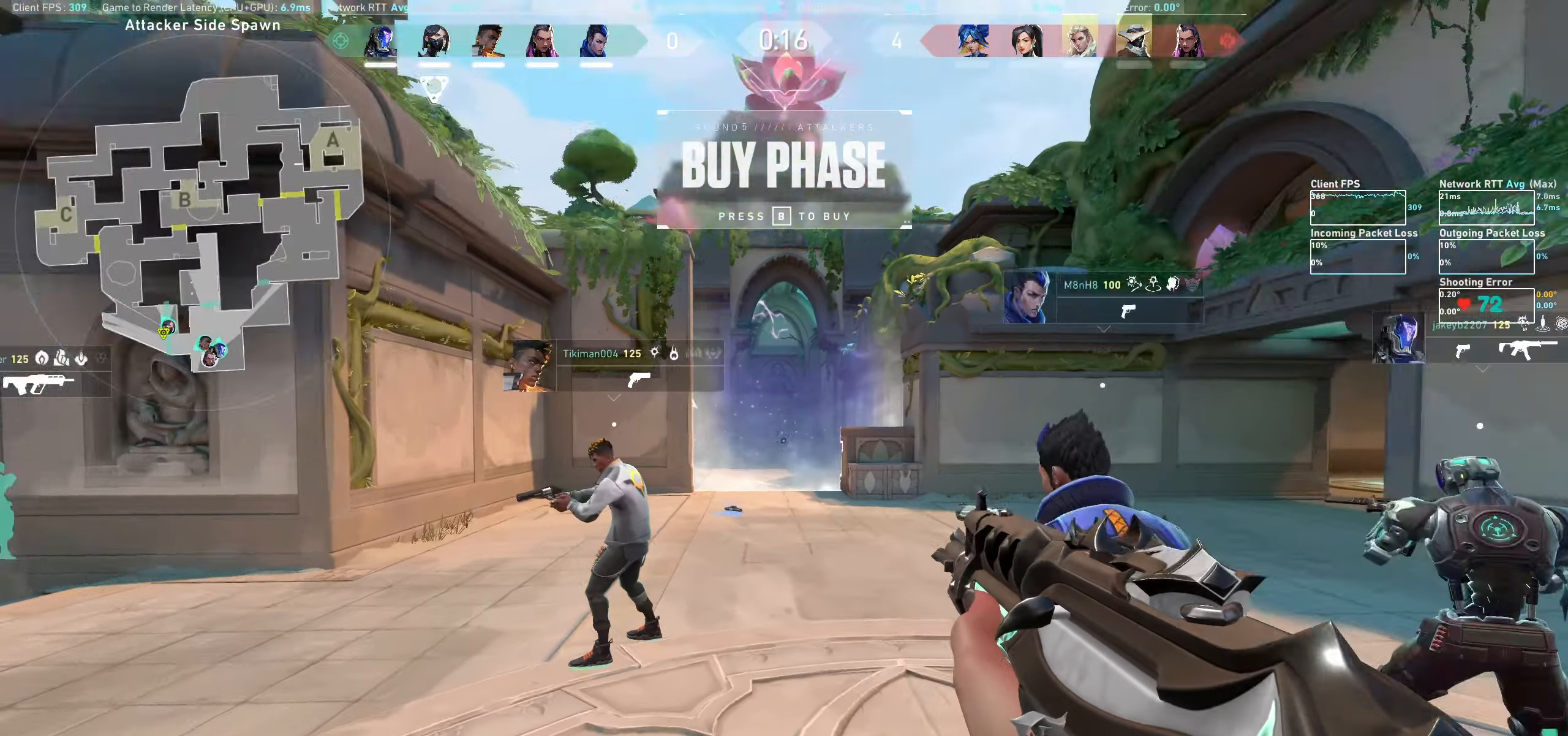
{"keys": ["a"], "mouse": [], "events": [[233, "w", "up"]]}
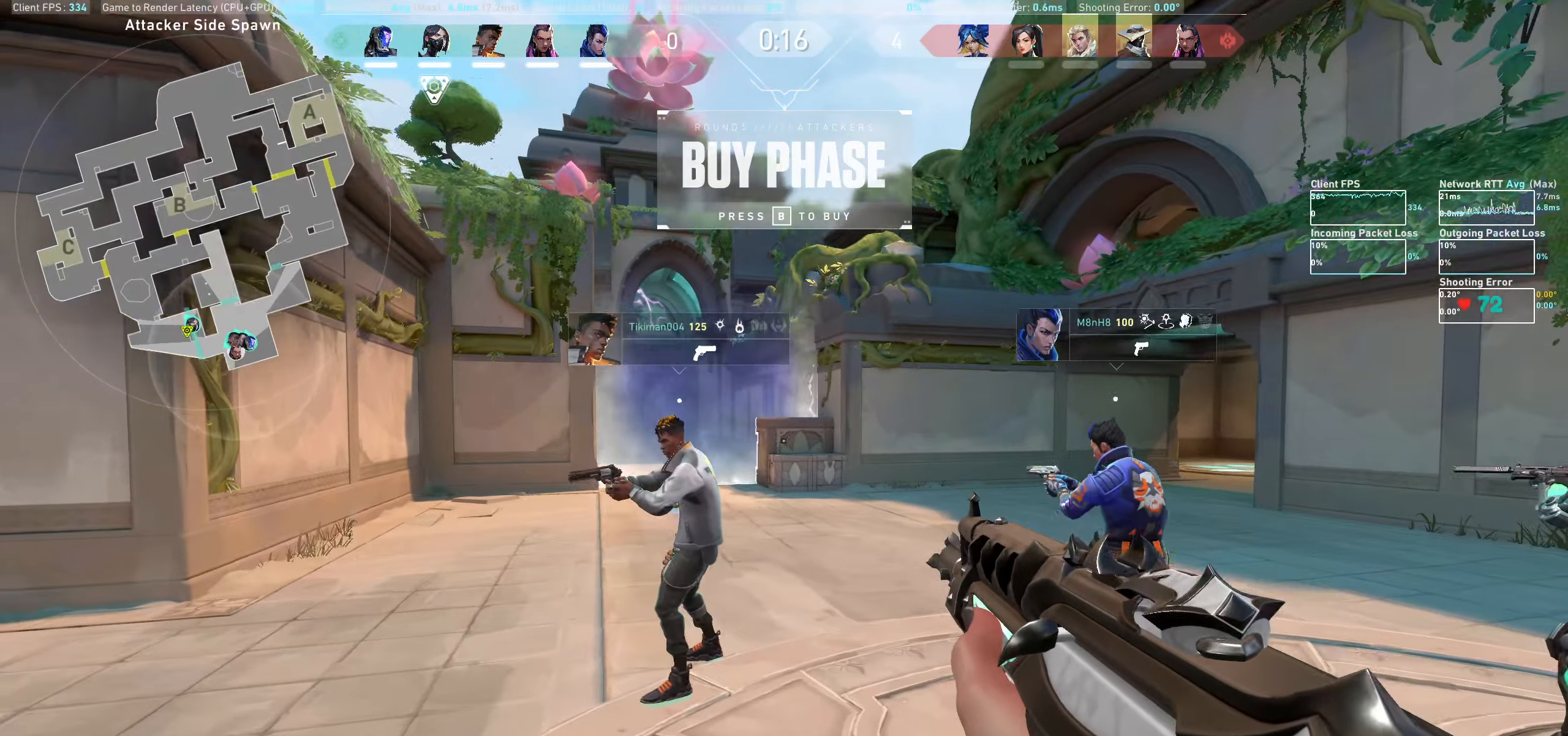
{"keys": ["a"], "mouse": [], "events": [[100, "a", "up"], [350, "a", "down"]]}
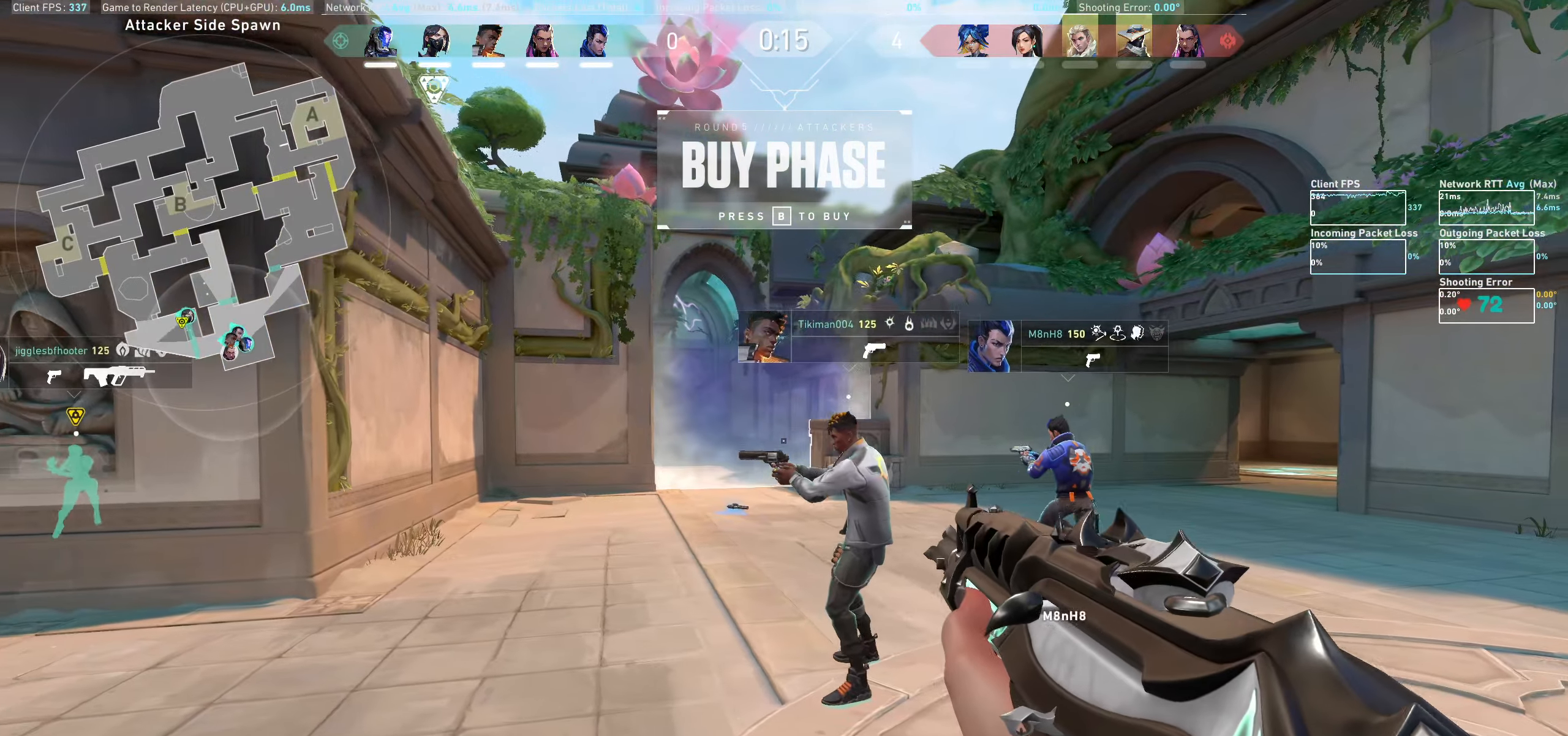
{"keys": ["a", "w"], "mouse": [], "events": [[33, "w", "down"]]}
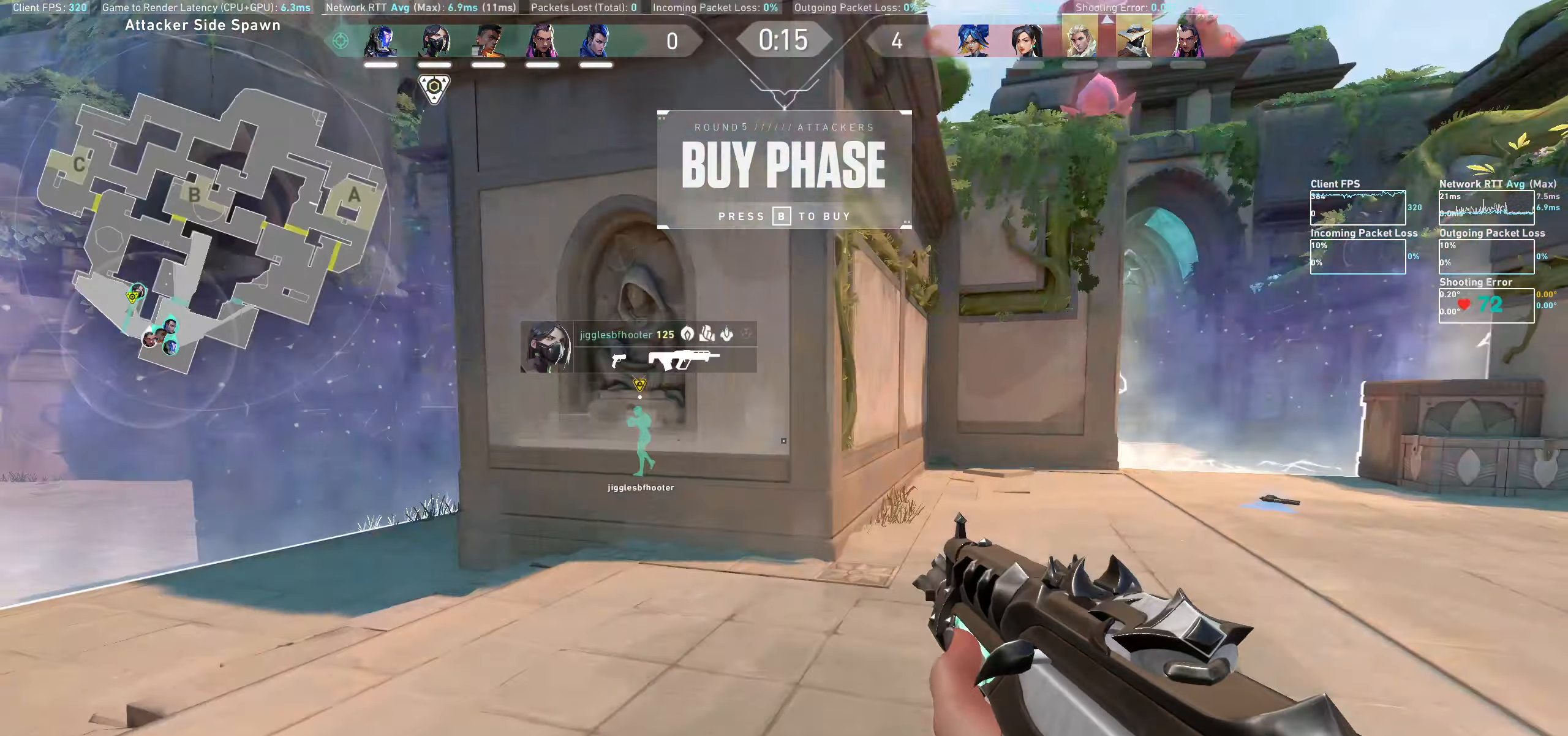
{"keys": ["a", "w"], "mouse": [], "events": []}
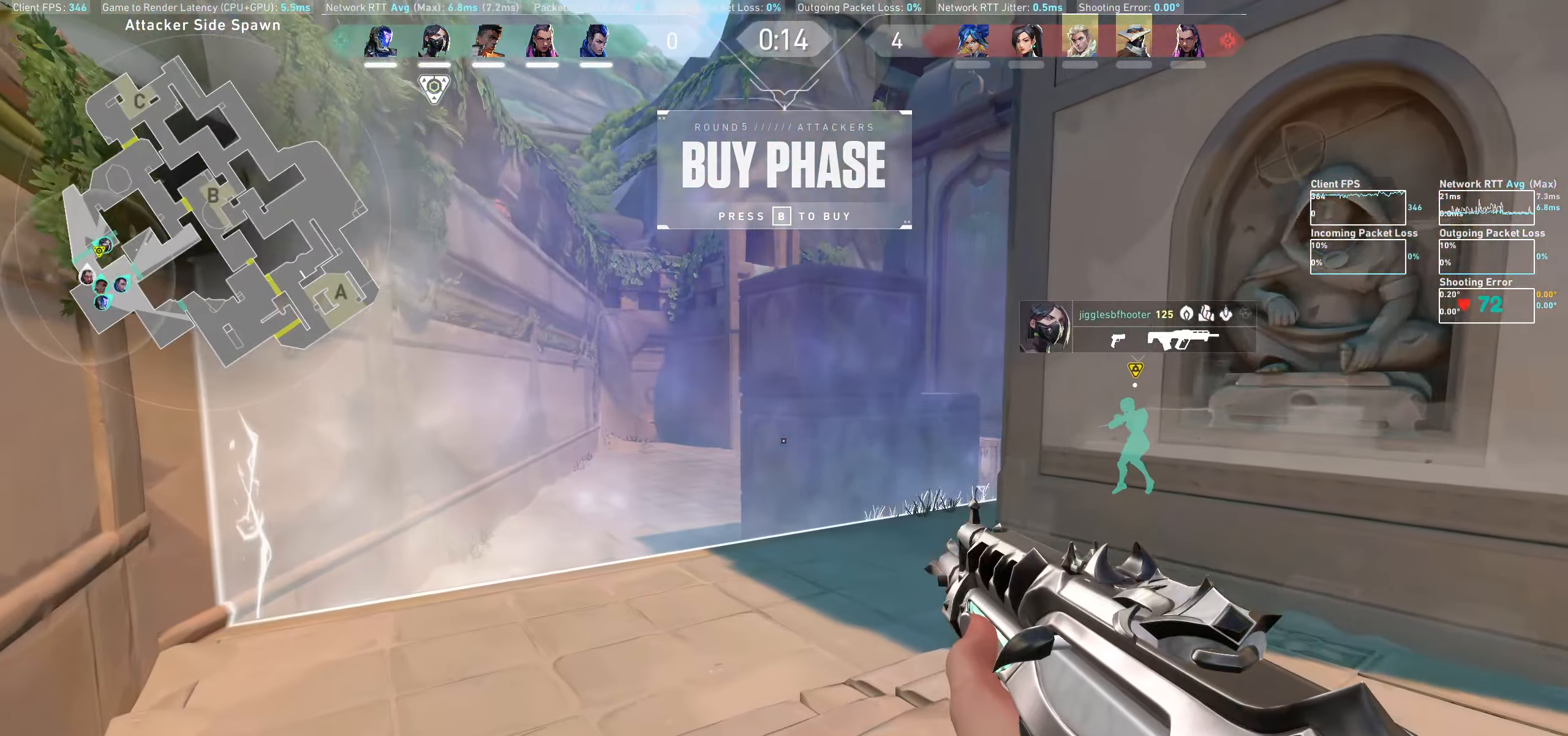
{"keys": ["w"], "mouse": [], "events": [[83, "mouse_wheel", "down"], [283, "a", "up"], [283, "mouse_wheel", "up"]]}
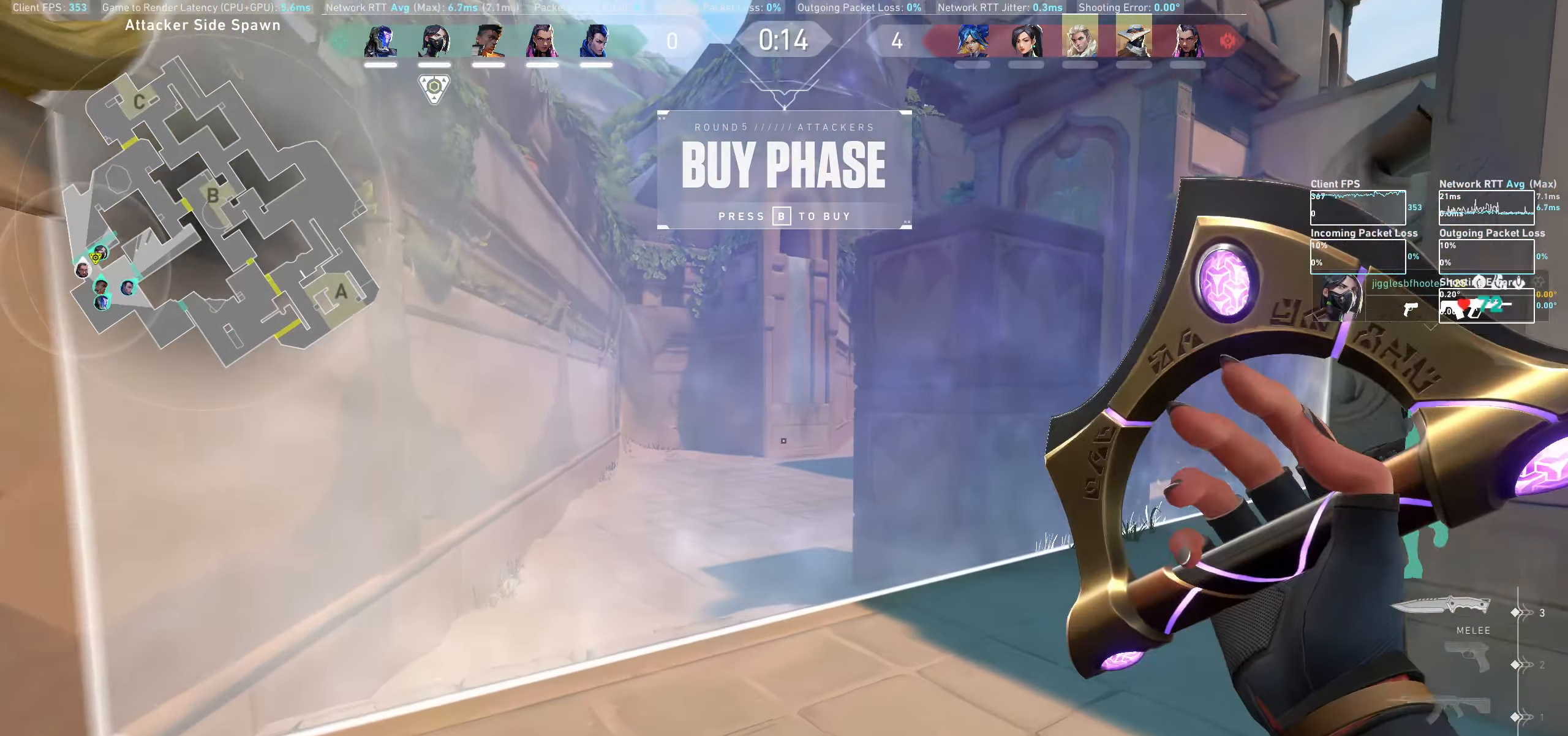
{"keys": [], "mouse": [], "events": [[100, "a", "down"], [333, "a", "up"], [333, "w", "up"]]}
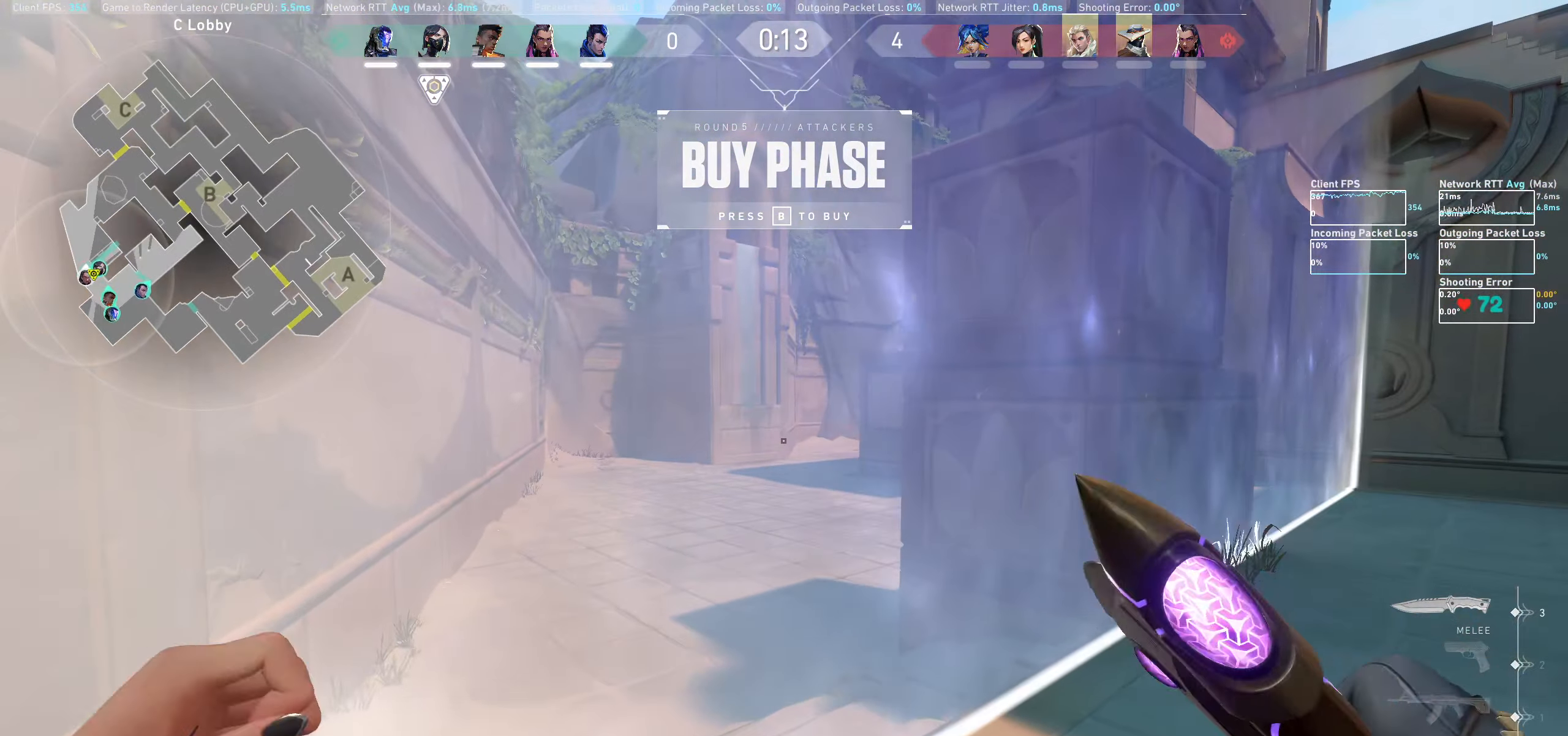
{"keys": [], "mouse": [], "events": []}
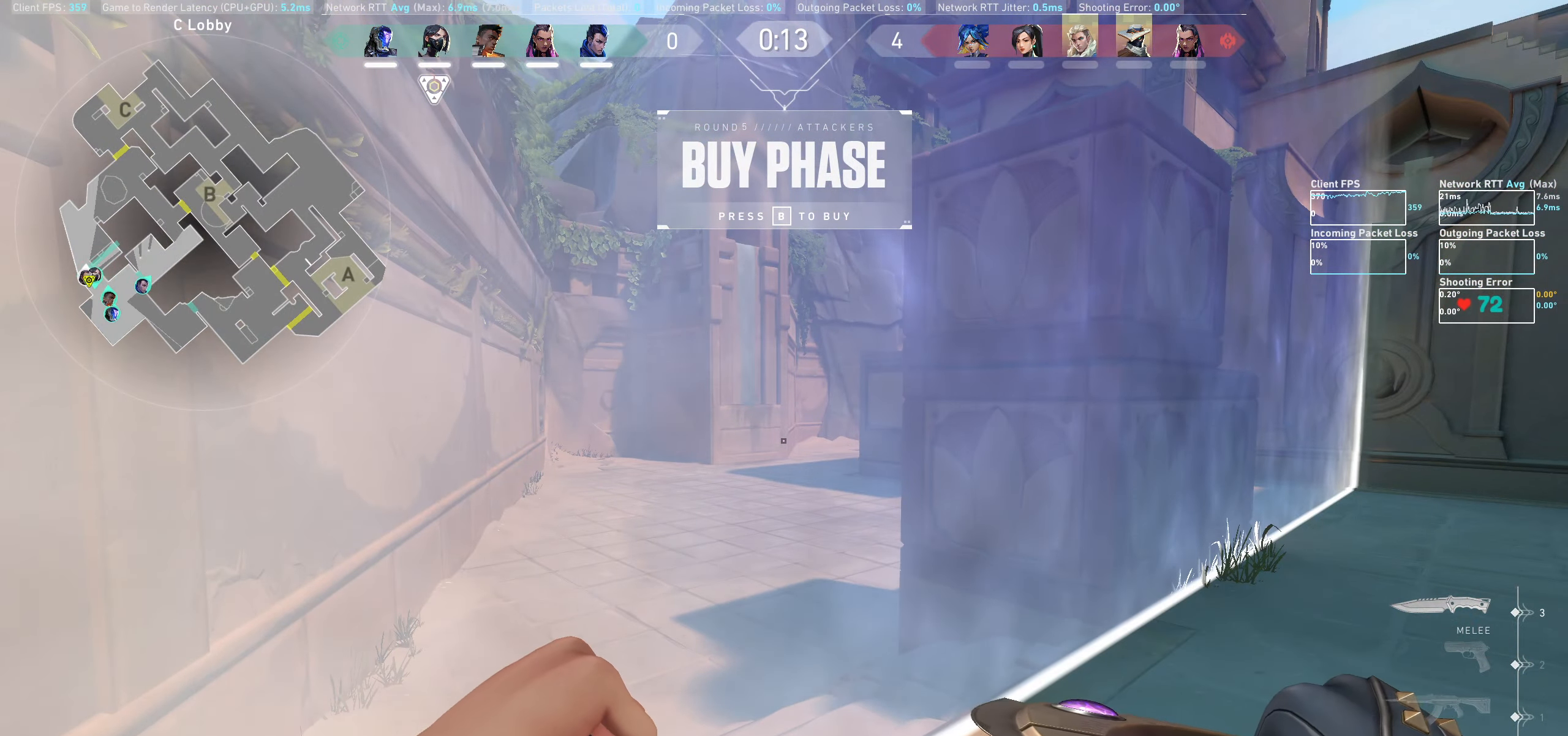
{"keys": [], "mouse": [], "events": []}
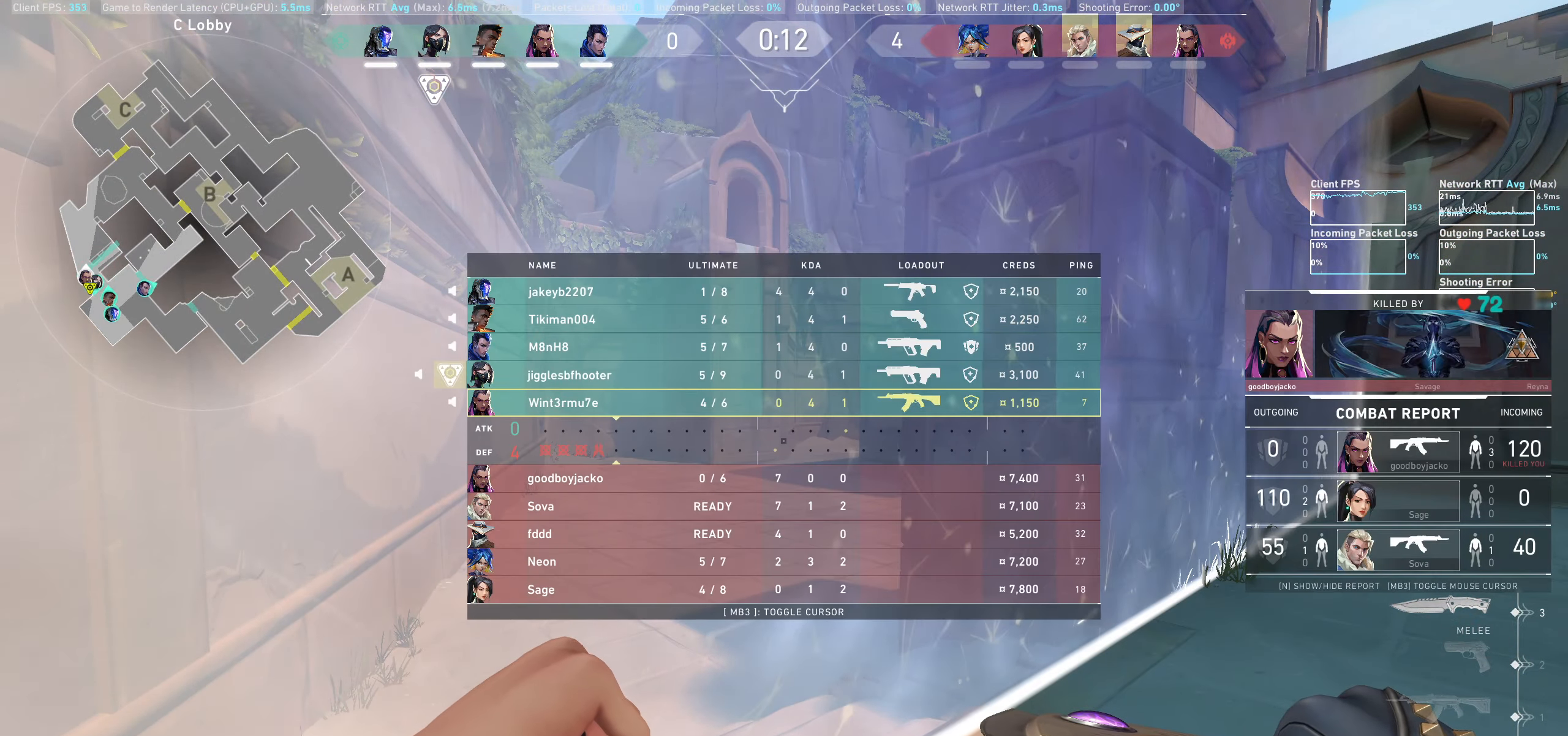
{"keys": [], "mouse": [], "events": []}
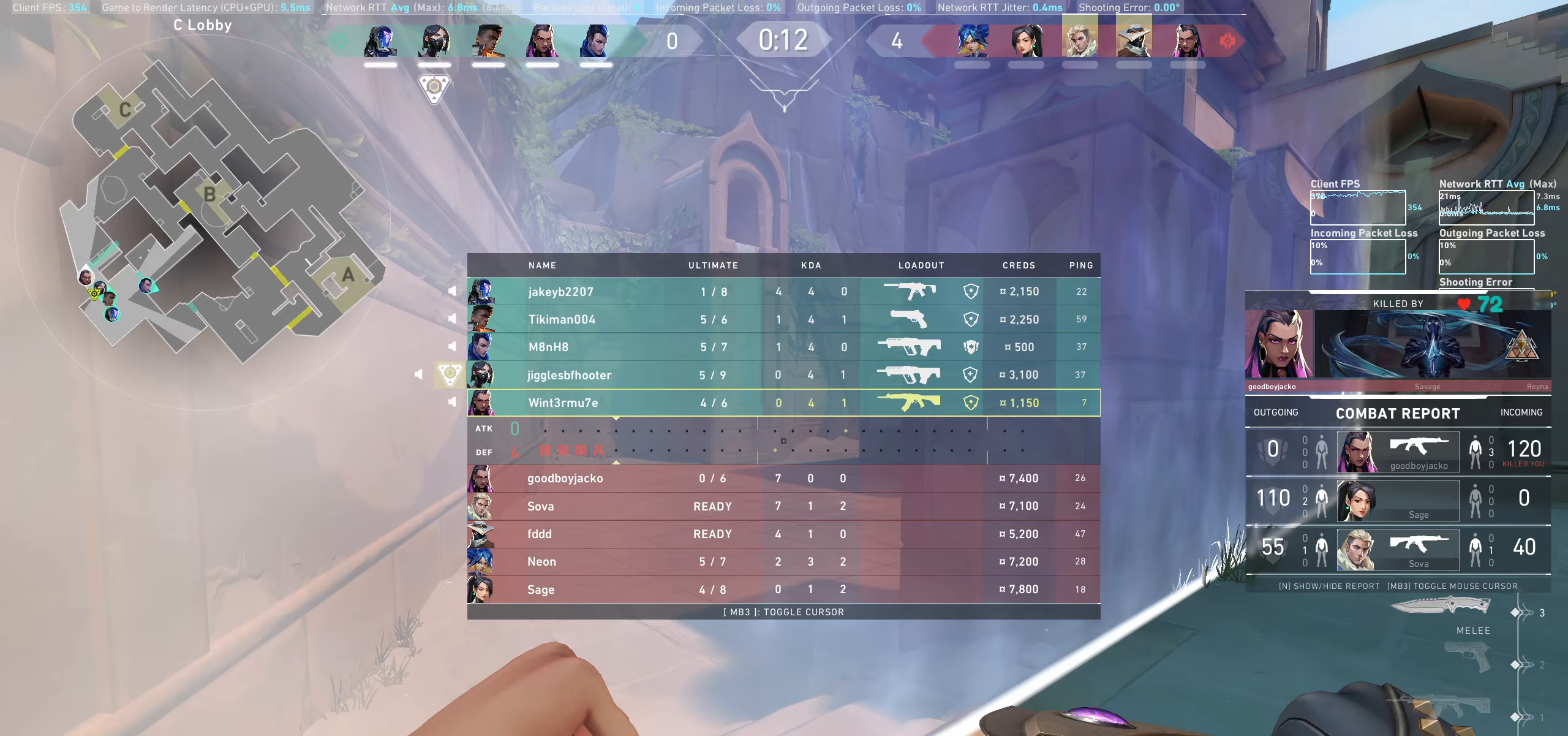
{"keys": [], "mouse": [], "events": []}
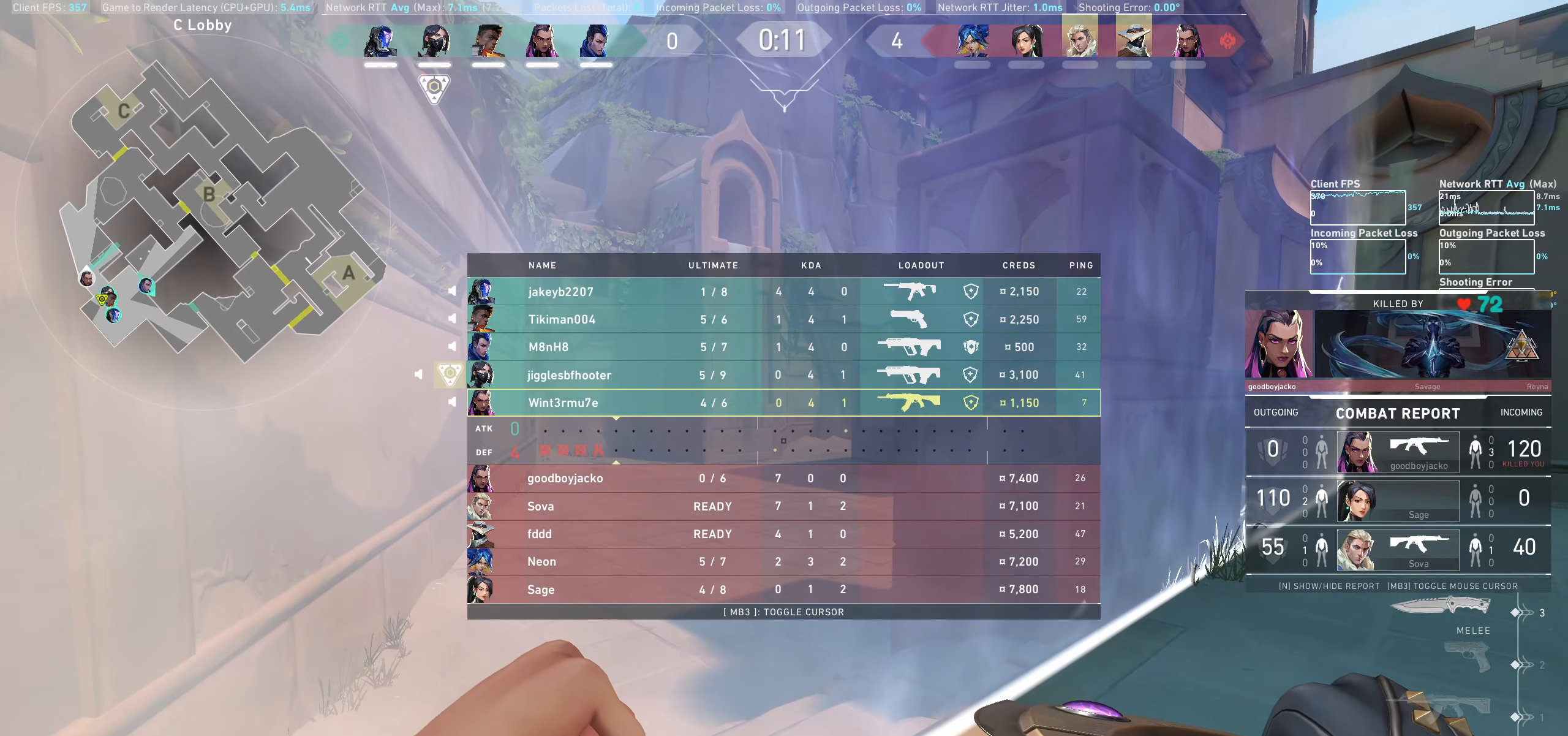
{"keys": ["d"], "mouse": [], "events": [[483, "d", "down"]]}
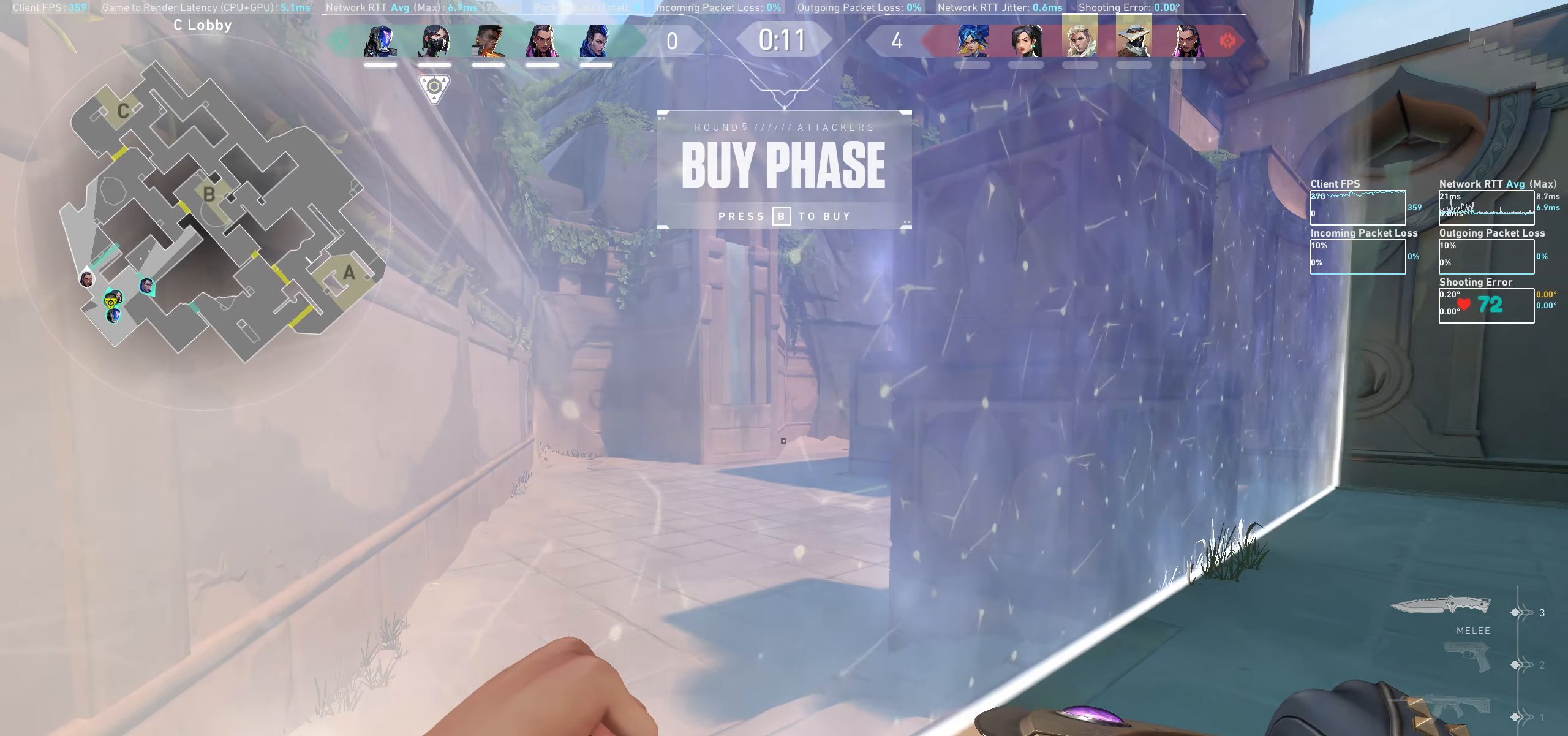
{"keys": [], "mouse": [], "events": [[167, "d", "up"]]}
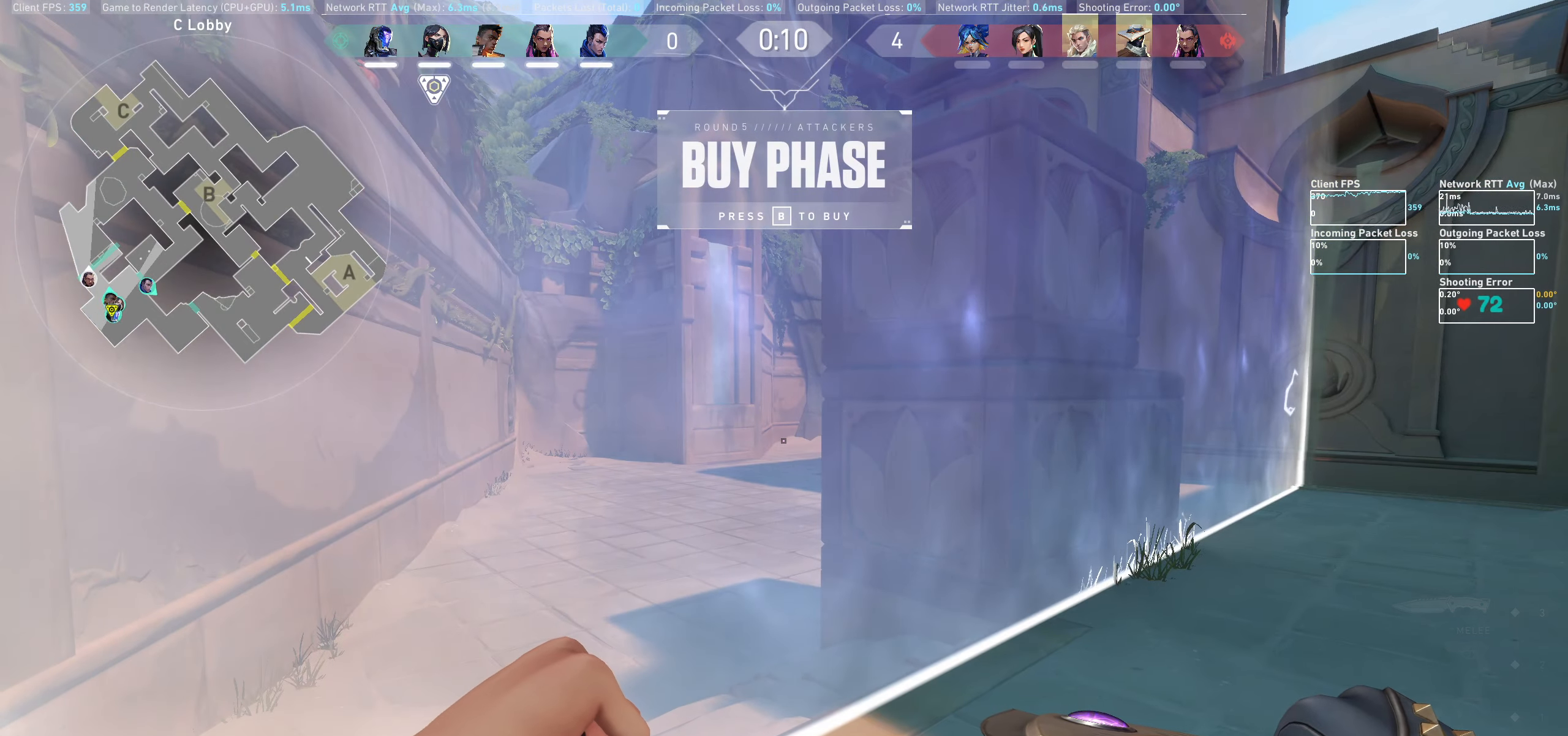
{"keys": ["w"], "mouse": [], "events": [[167, "a", "down"], [300, "w", "down"], [433, "a", "up"]]}
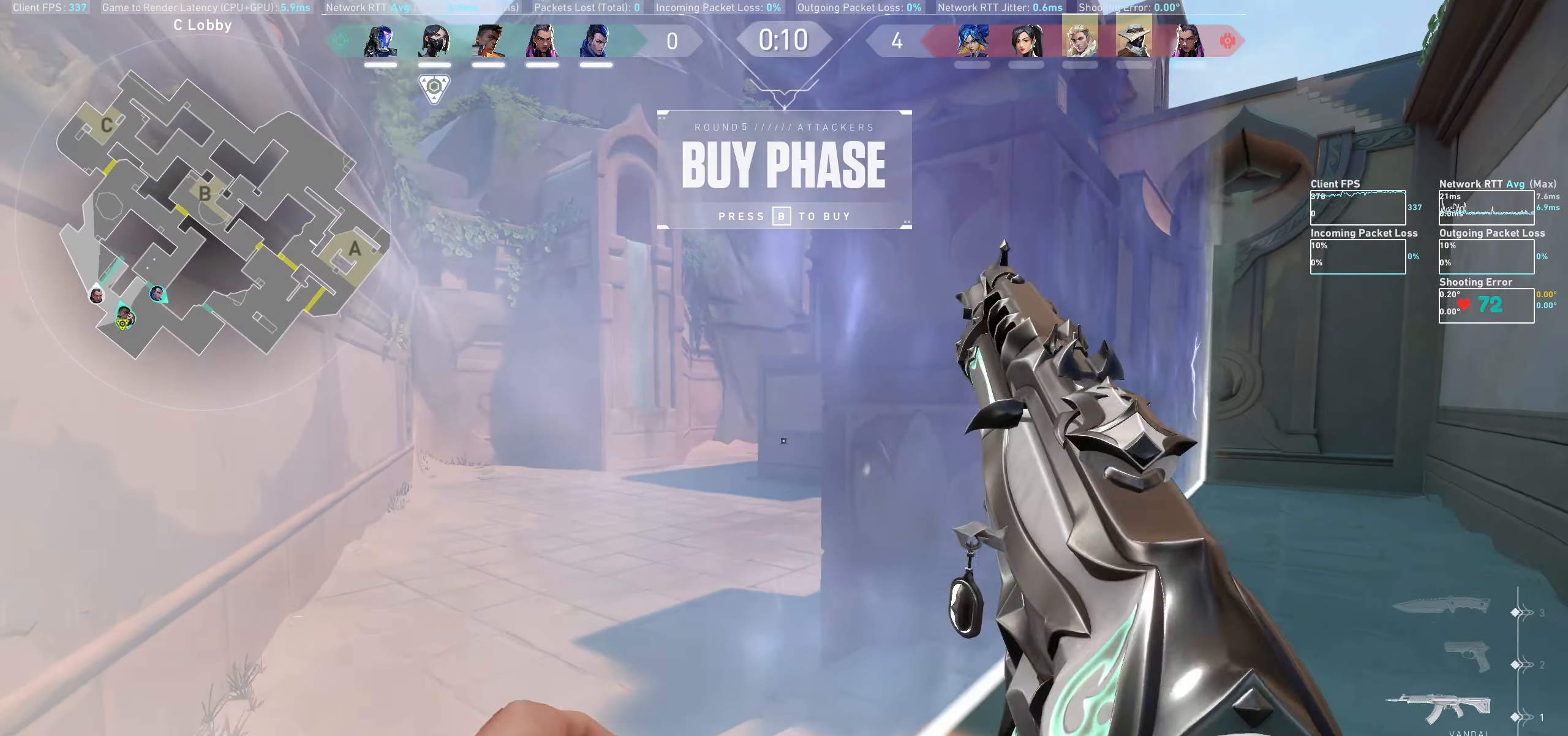
{"keys": ["d"], "mouse": [], "events": [[67, "w", "up"], [283, "d", "down"]]}